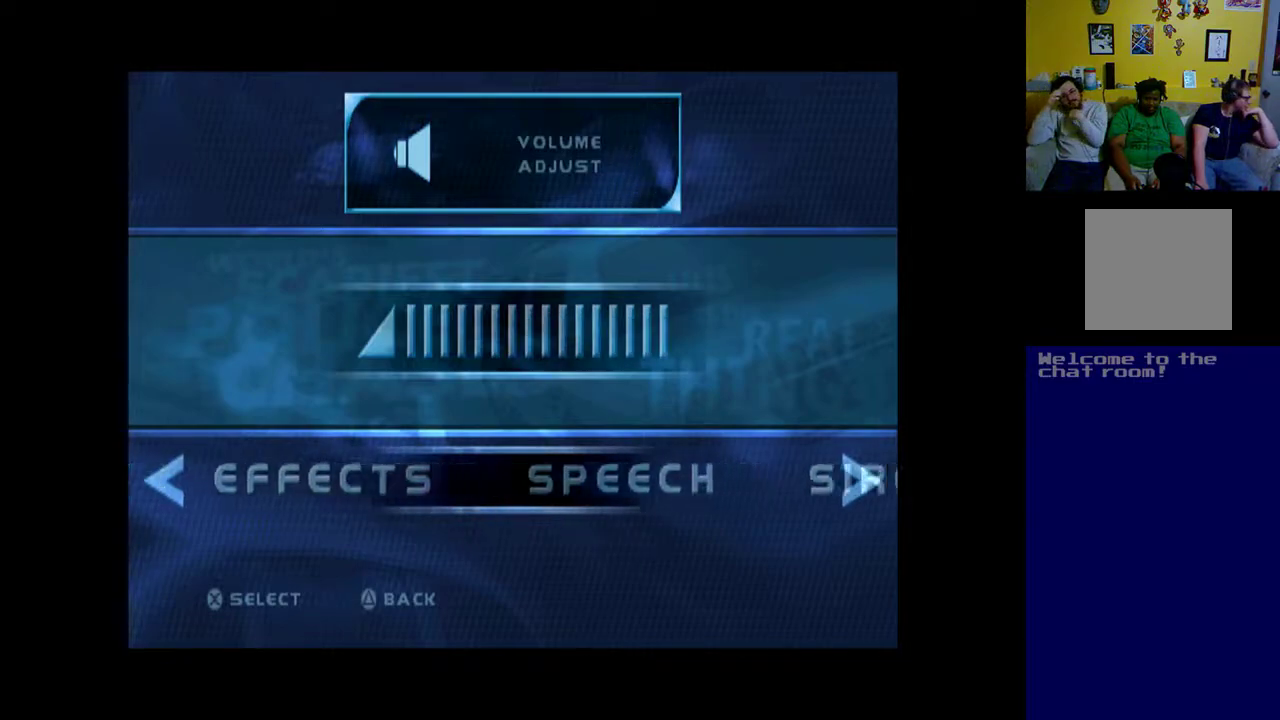
Gameplay with a controller (Xbox layout); each line is a JSON object with the inputs held at the frame after it. "events" lists button and stick changes between this image and that frame as [ms after this image, input, new state], when the widget could be followed in between. Not read: left_stick right_stick.
{"buttons": [], "events": [[67, "DPAD_RIGHT", "down"], [100, "DPAD_RIGHT", "up"]]}
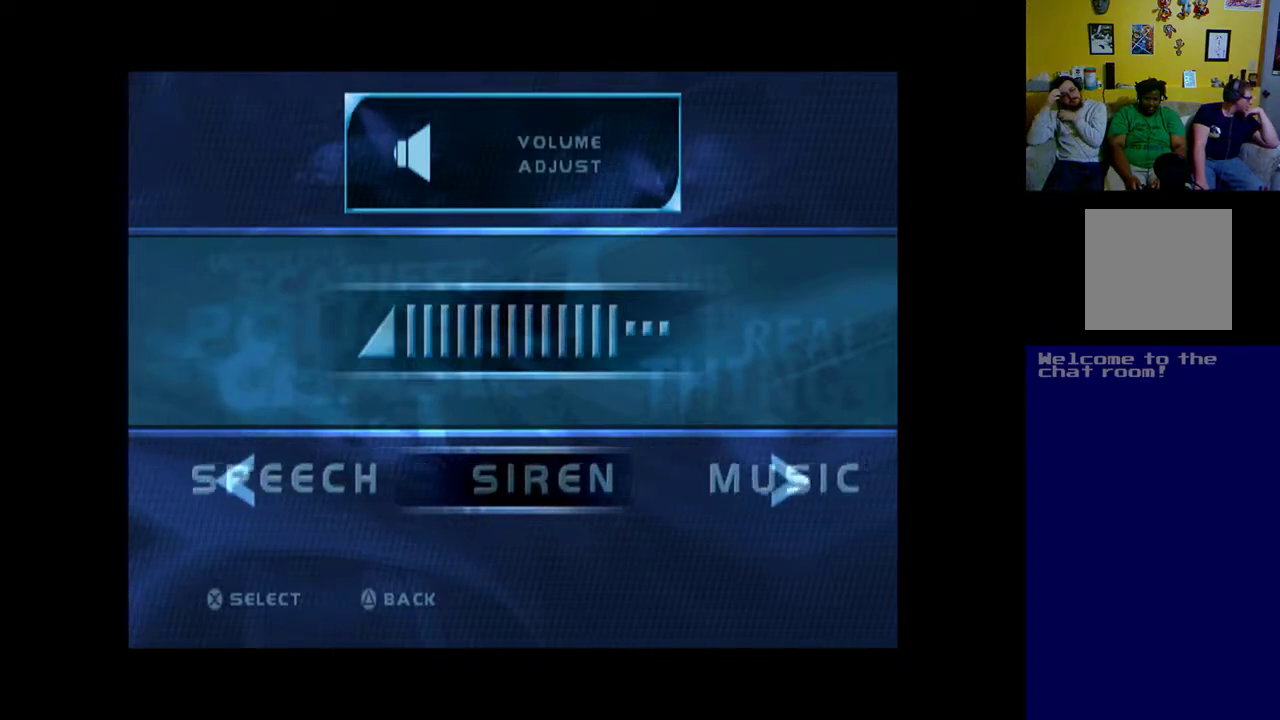
{"buttons": [], "events": [[267, "DPAD_RIGHT", "down"], [367, "DPAD_RIGHT", "up"]]}
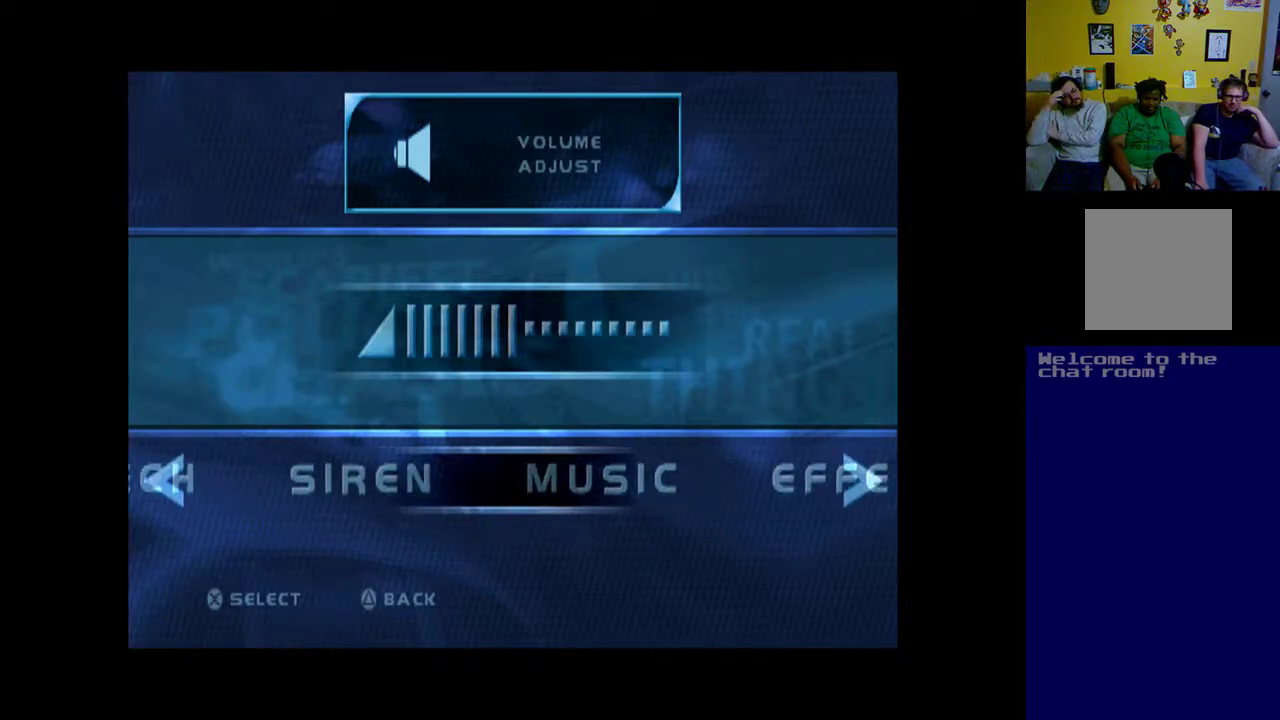
{"buttons": [], "events": [[333, "DPAD_RIGHT", "down"], [433, "DPAD_RIGHT", "up"]]}
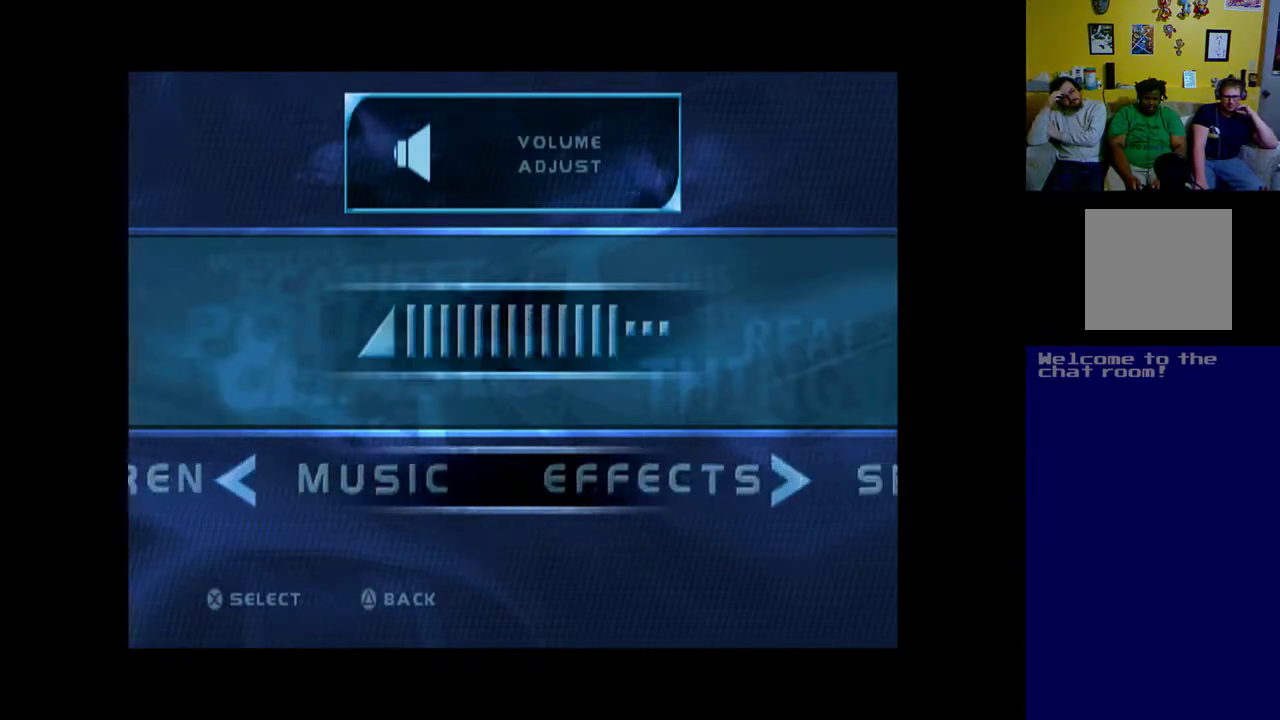
{"buttons": [], "events": [[100, "DPAD_RIGHT", "down"], [200, "DPAD_RIGHT", "up"], [333, "DPAD_RIGHT", "down"], [433, "DPAD_RIGHT", "up"]]}
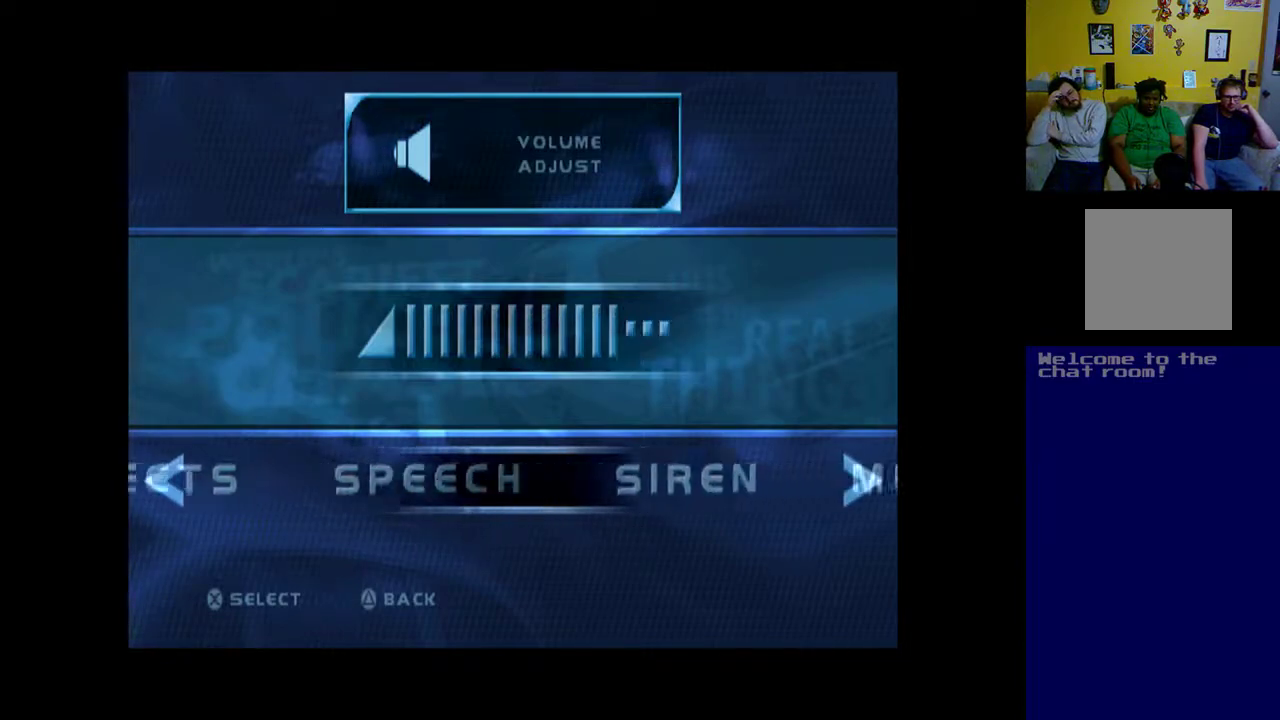
{"buttons": [], "events": [[133, "B", "down"], [300, "B", "up"]]}
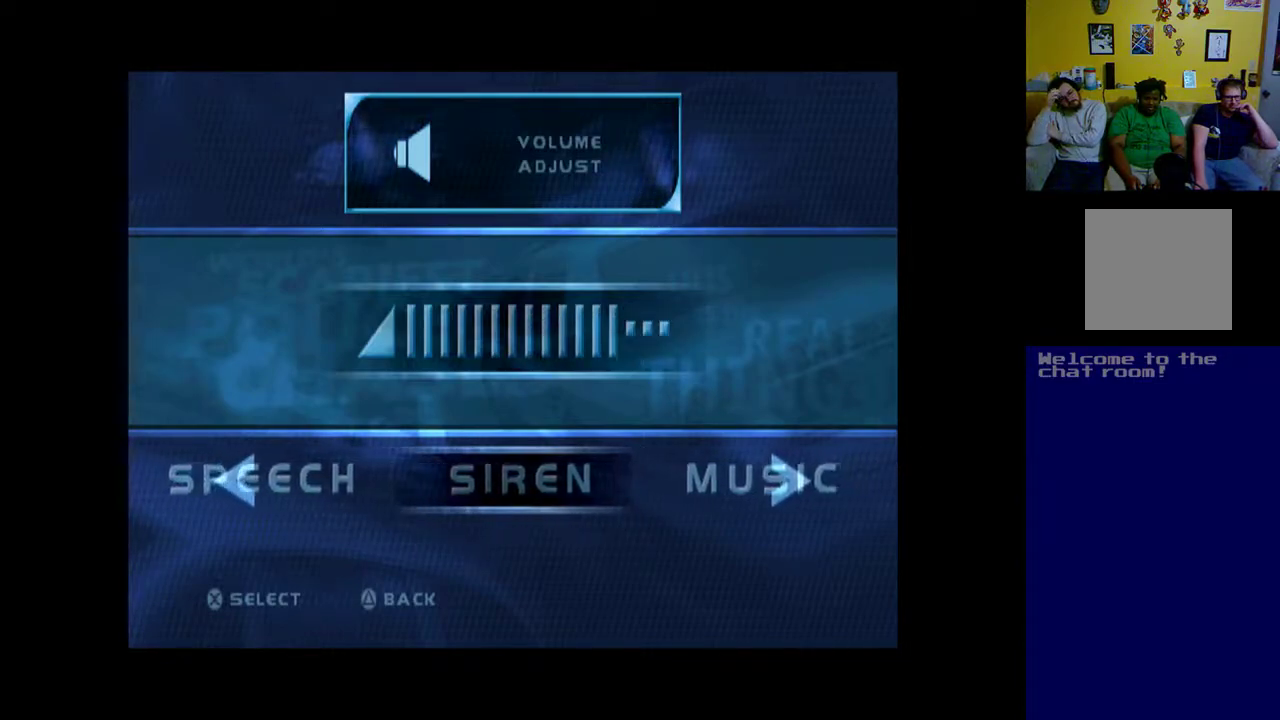
{"buttons": ["Y"], "events": [[367, "Y", "down"]]}
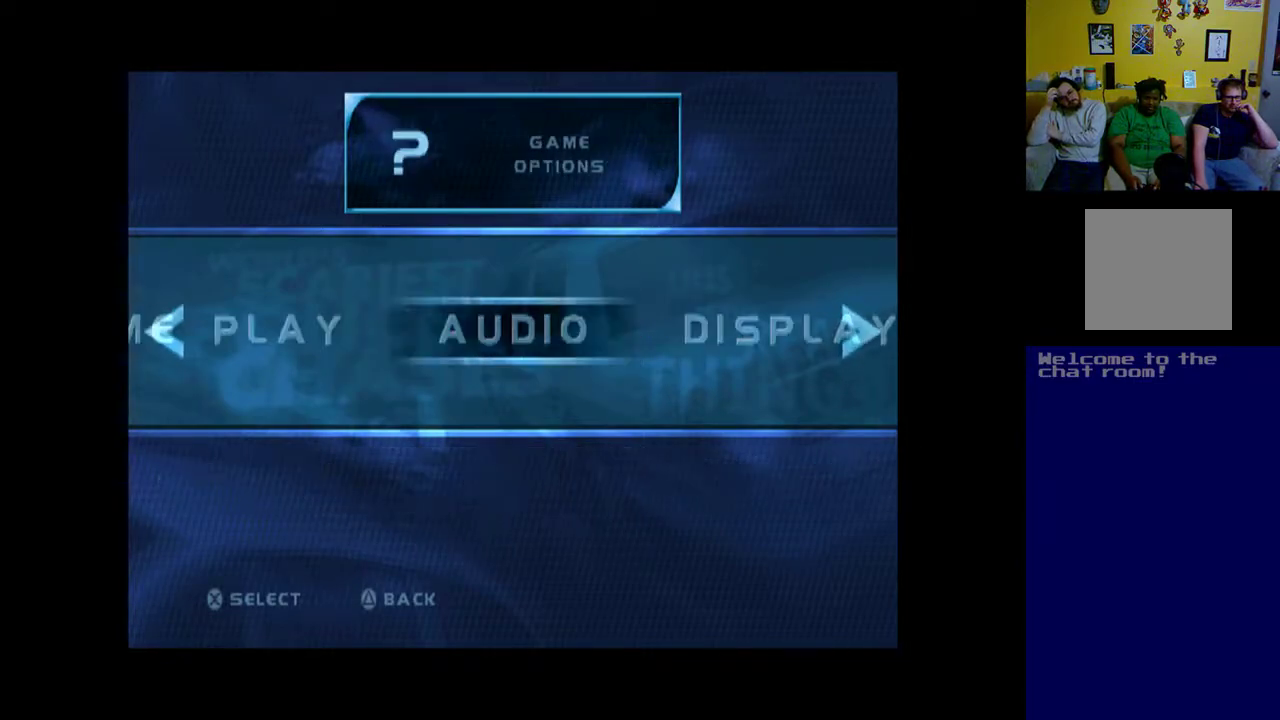
{"buttons": [], "events": [[33, "Y", "up"]]}
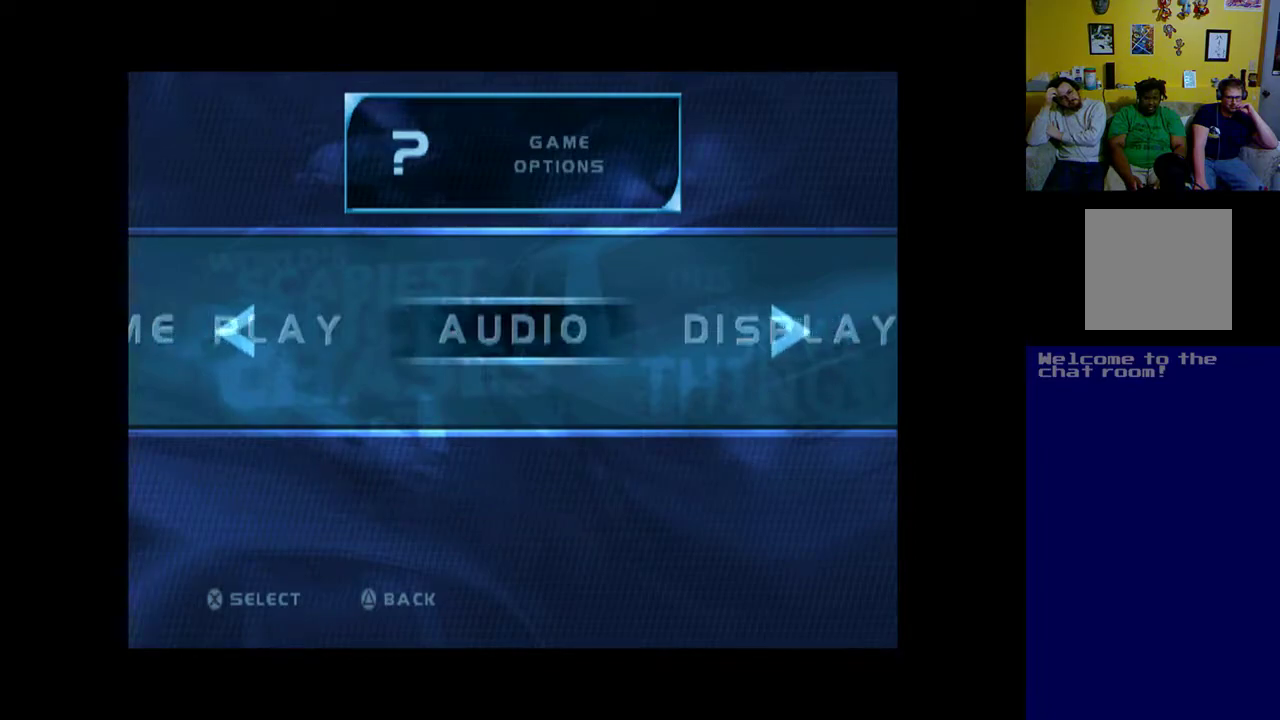
{"buttons": [], "events": [[167, "DPAD_RIGHT", "down"], [233, "DPAD_RIGHT", "up"]]}
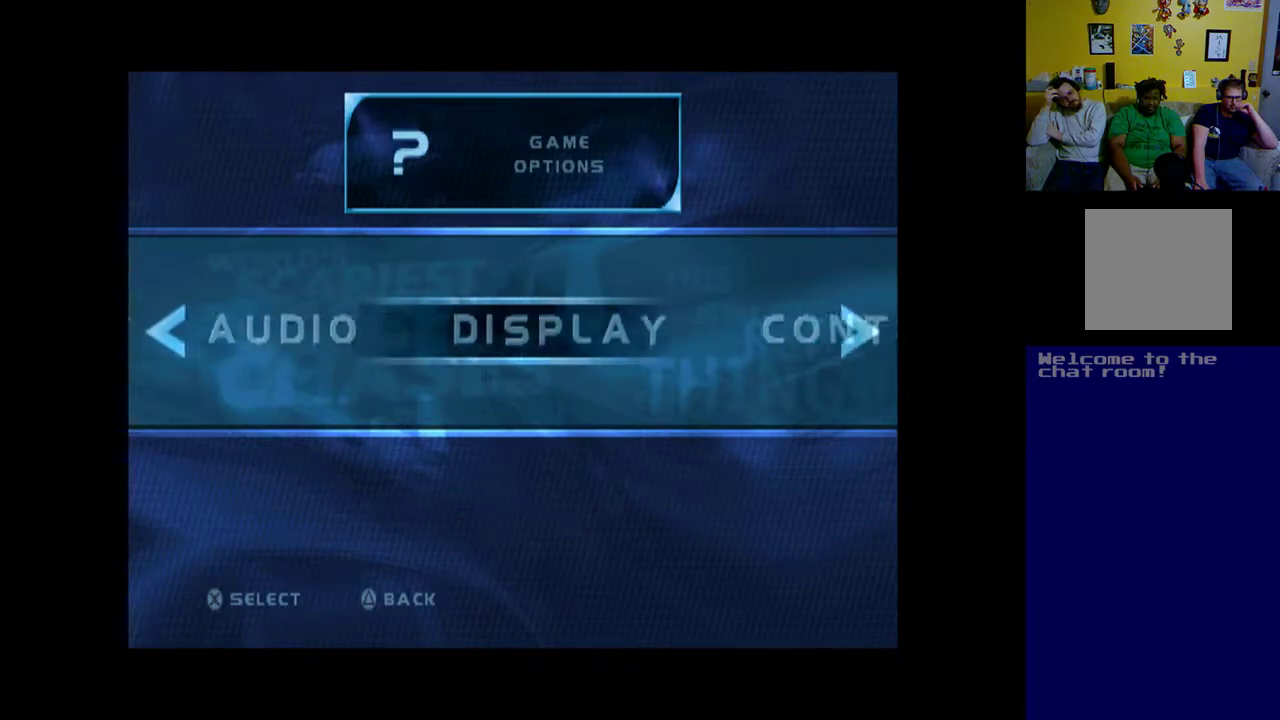
{"buttons": [], "events": []}
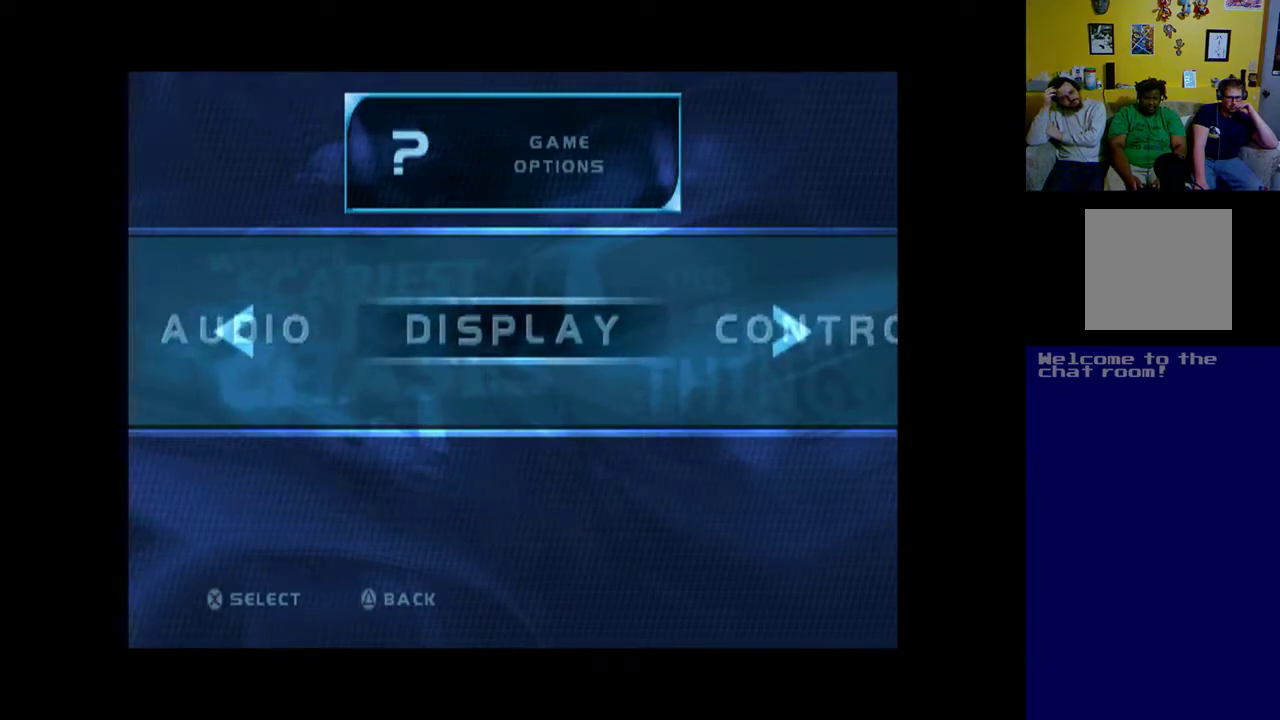
{"buttons": ["DPAD_RIGHT"], "events": [[400, "DPAD_RIGHT", "down"]]}
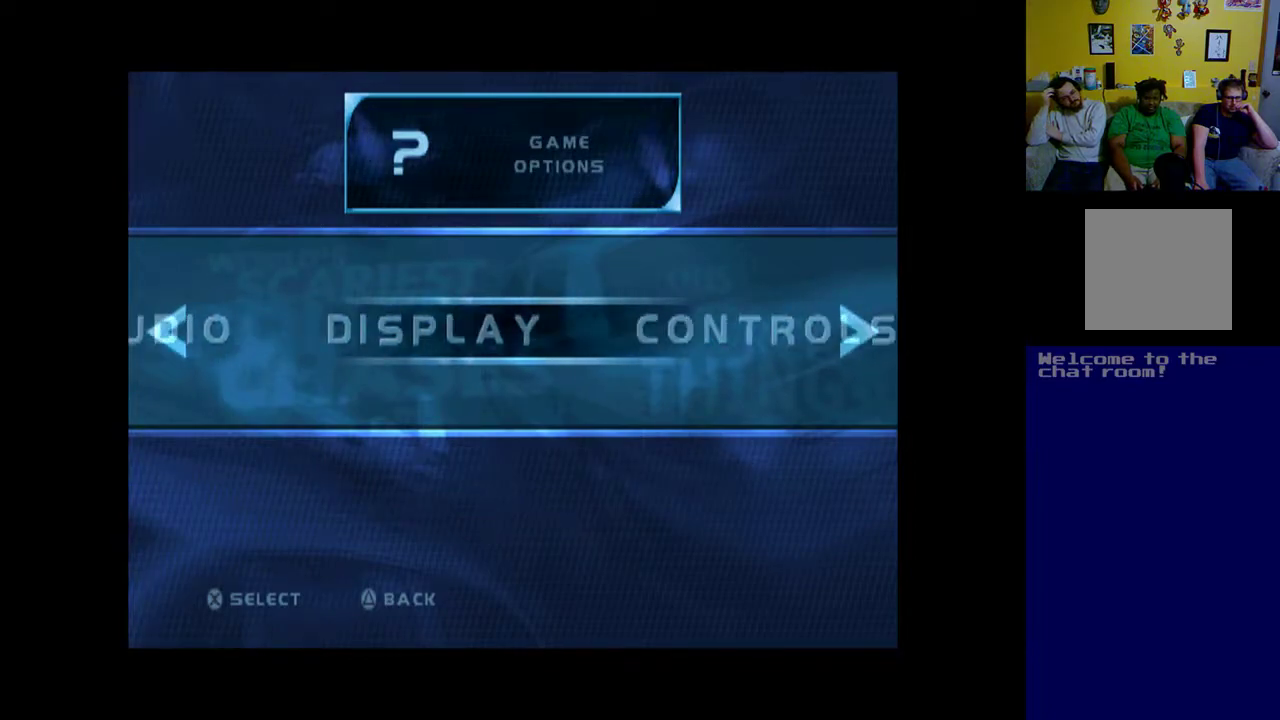
{"buttons": ["DPAD_RIGHT"], "events": [[33, "DPAD_RIGHT", "up"], [433, "DPAD_RIGHT", "down"]]}
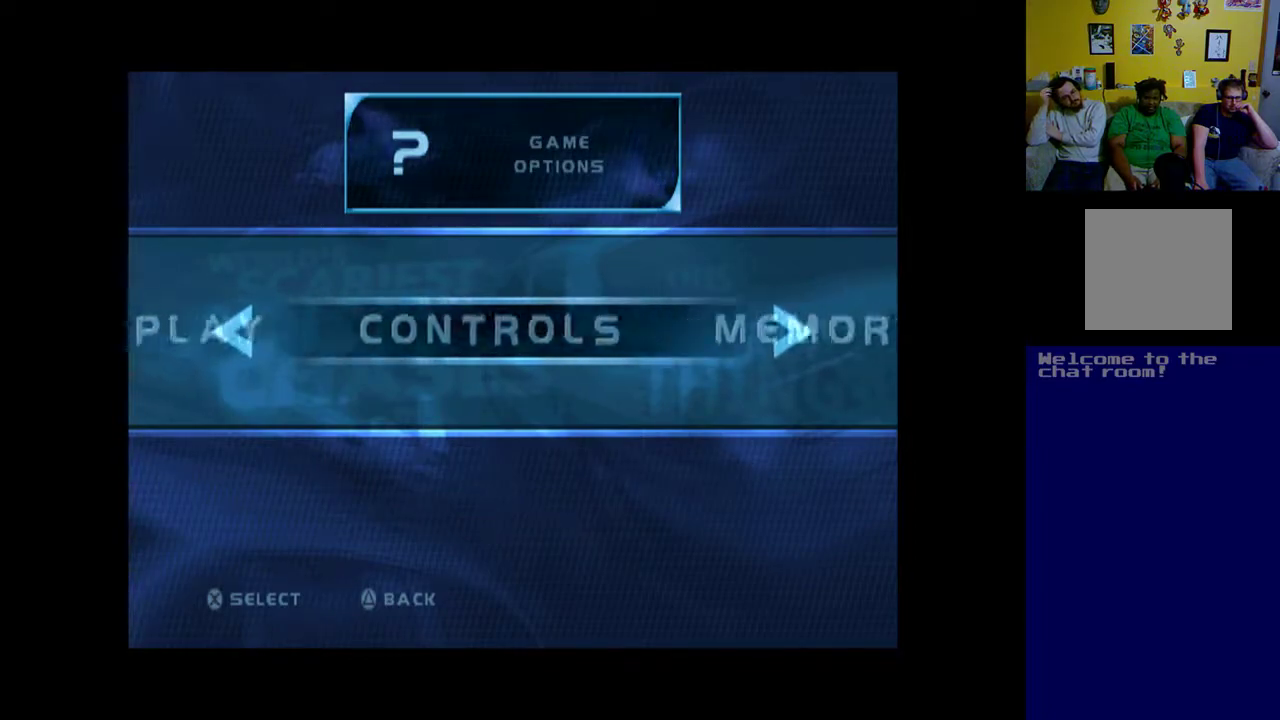
{"buttons": [], "events": [[67, "DPAD_RIGHT", "up"], [200, "DPAD_RIGHT", "down"], [333, "DPAD_RIGHT", "up"]]}
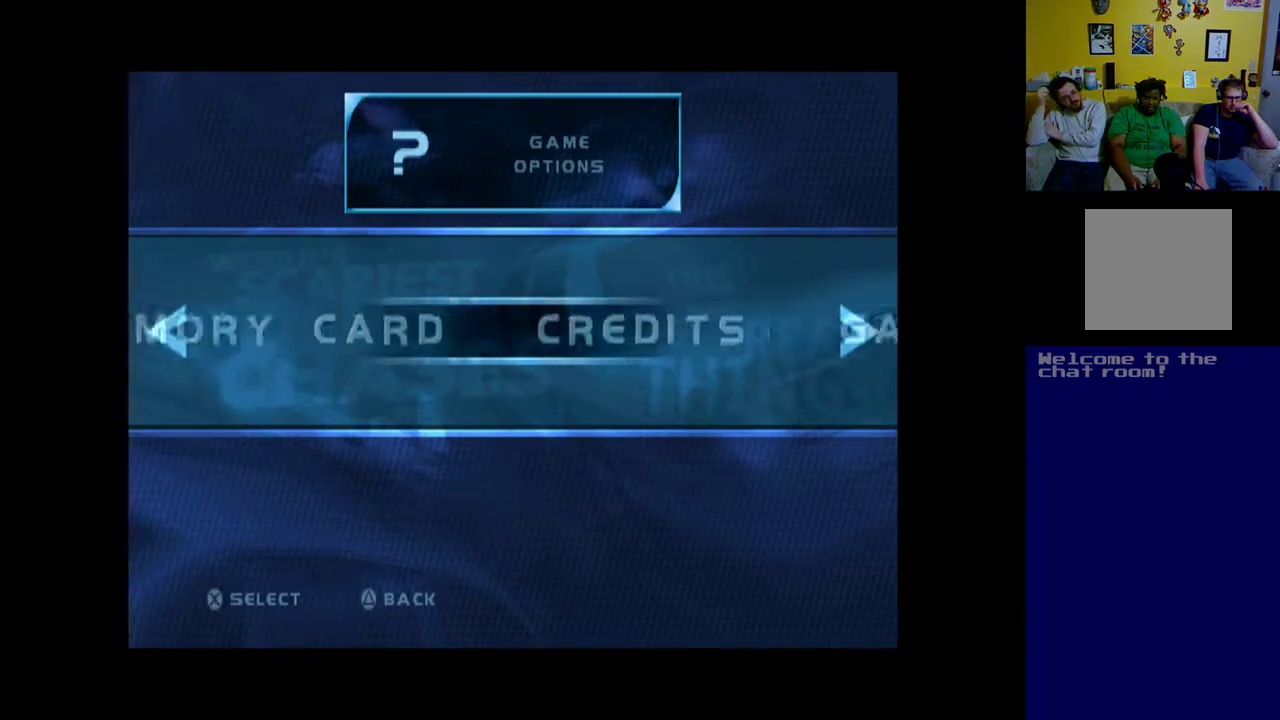
{"buttons": [], "events": [[233, "DPAD_LEFT", "down"], [367, "DPAD_LEFT", "up"]]}
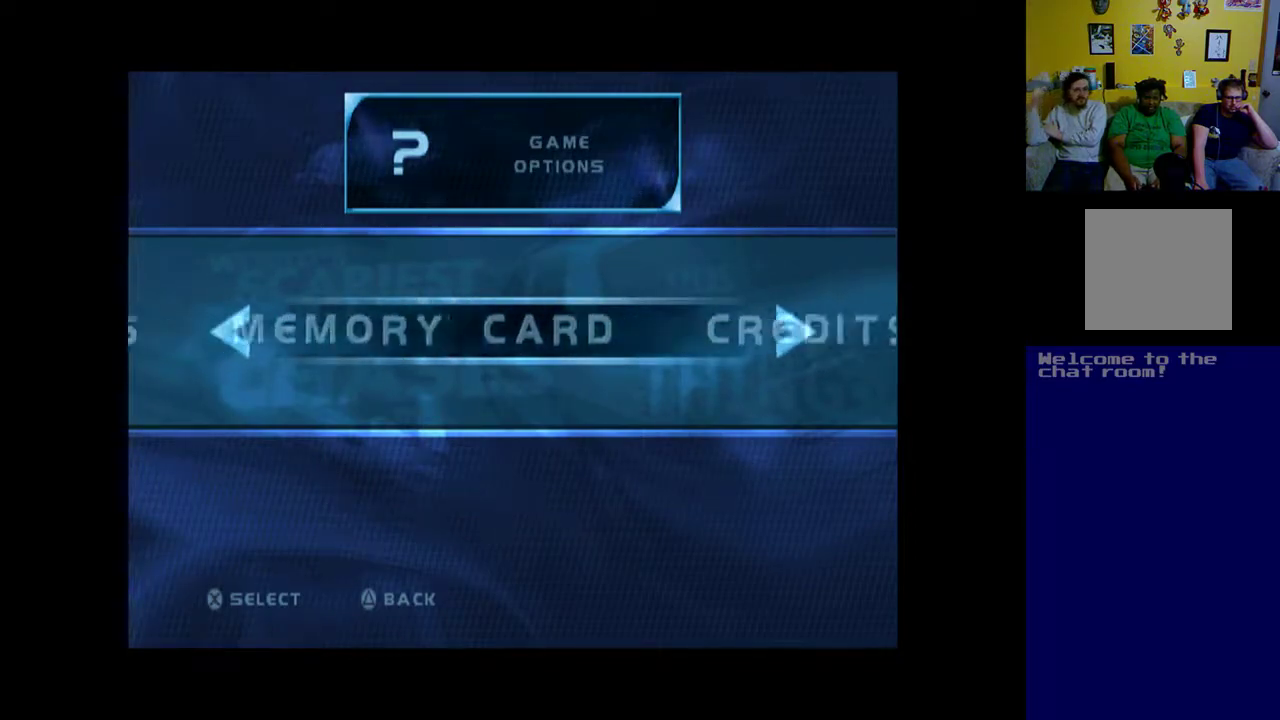
{"buttons": [], "events": [[200, "DPAD_RIGHT", "down"], [333, "DPAD_RIGHT", "up"]]}
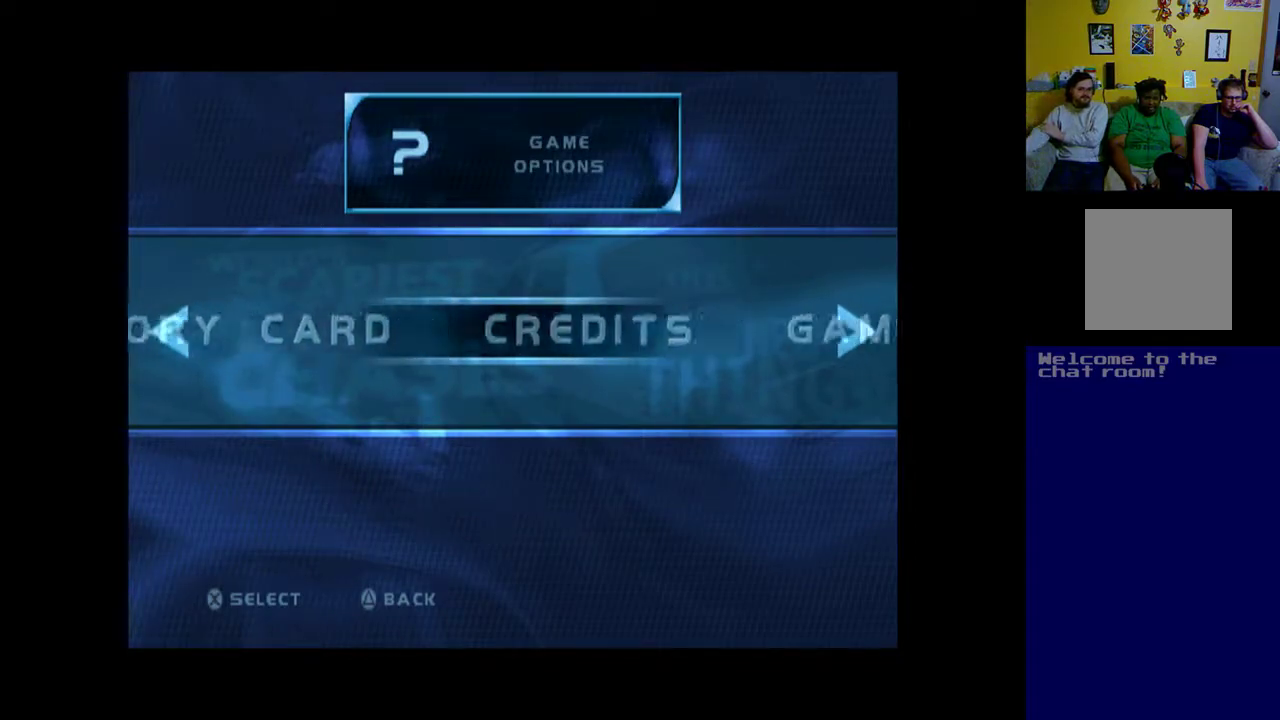
{"buttons": ["DPAD_RIGHT"], "events": [[433, "DPAD_RIGHT", "down"]]}
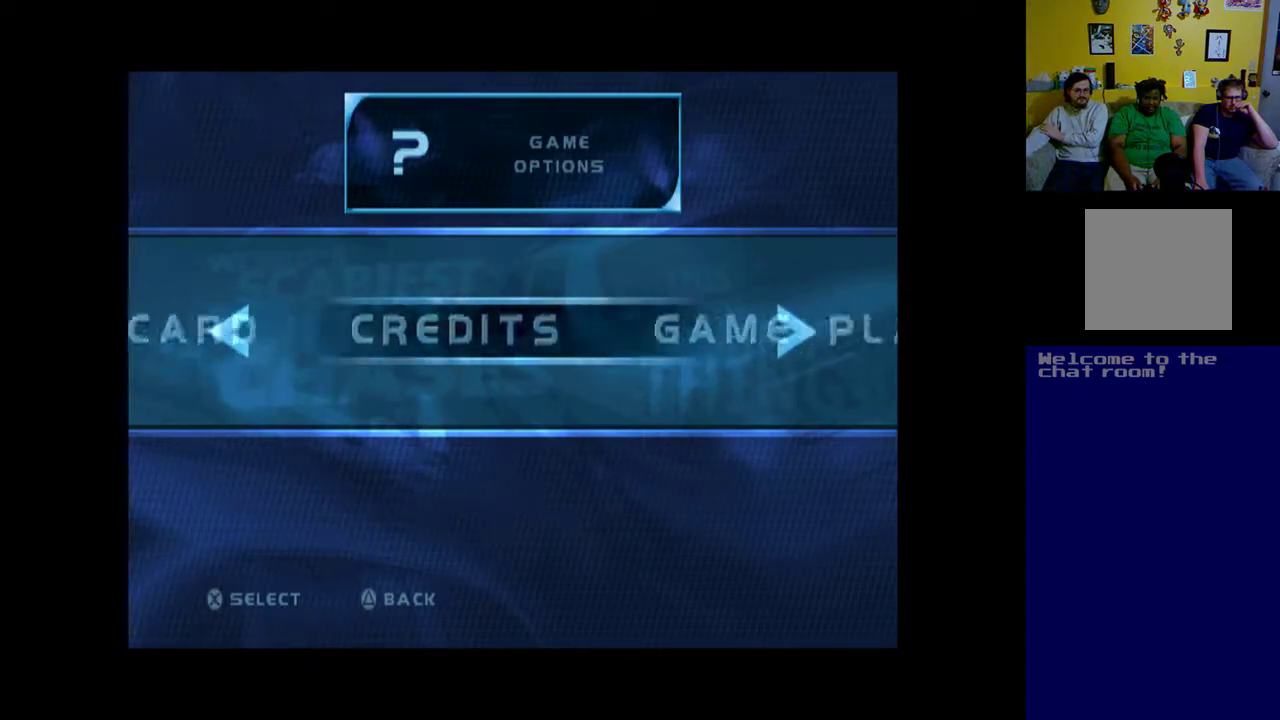
{"buttons": ["DPAD_LEFT"], "events": [[33, "DPAD_RIGHT", "up"], [367, "DPAD_DOWN", "down"], [367, "DPAD_LEFT", "down"], [433, "DPAD_DOWN", "up"]]}
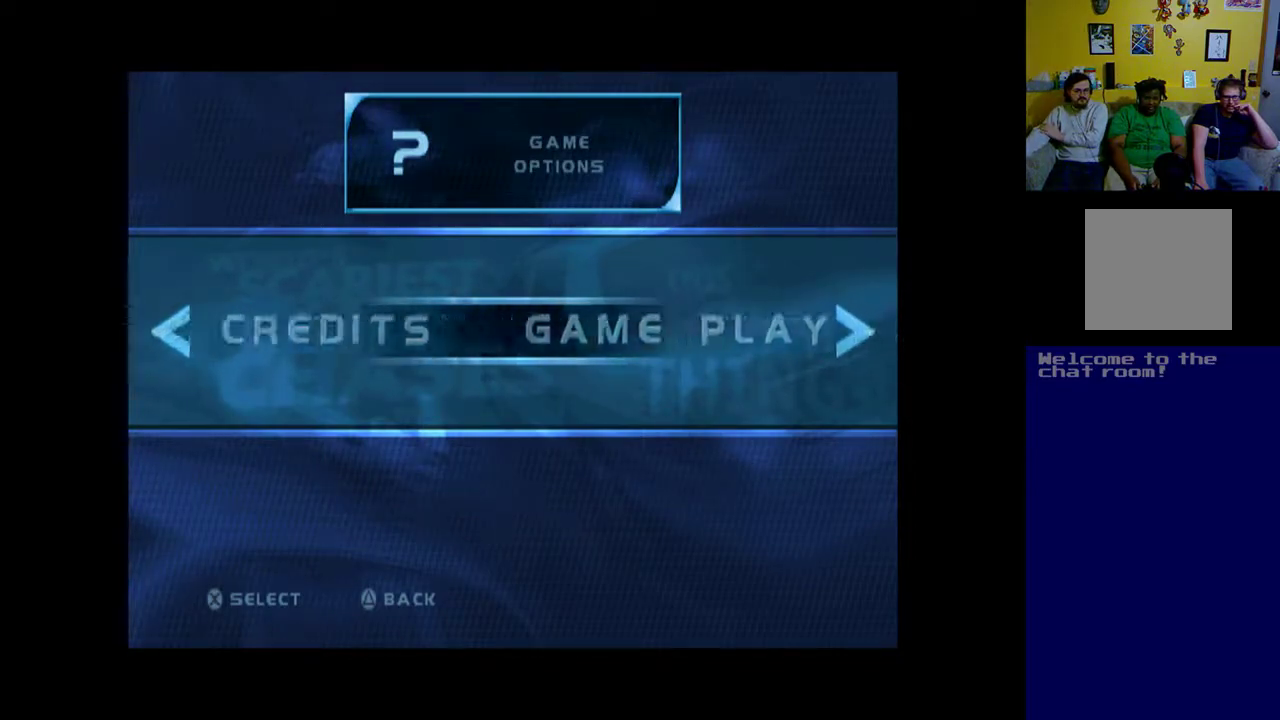
{"buttons": [], "events": [[33, "DPAD_LEFT", "up"], [300, "A", "down"], [467, "A", "up"]]}